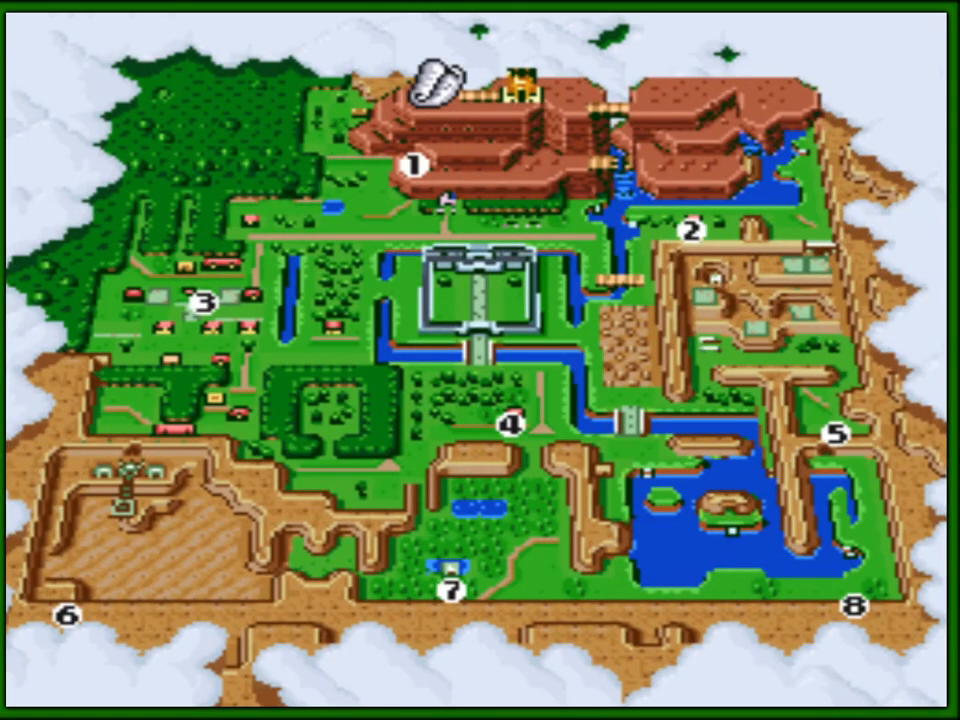
Gameplay with a controller (Nintendo layout); each line is a JSON object with the inputs held at the frame after it. "events" lists button and stick changes between this image and that frame as [ms after this image, input, new state], when the widget could be followed in between. Not read: L3 R3.
{"buttons": [], "events": [[217, "DPAD_DOWN", "down"], [283, "DPAD_DOWN", "up"], [367, "DPAD_DOWN", "down"], [450, "DPAD_DOWN", "up"]]}
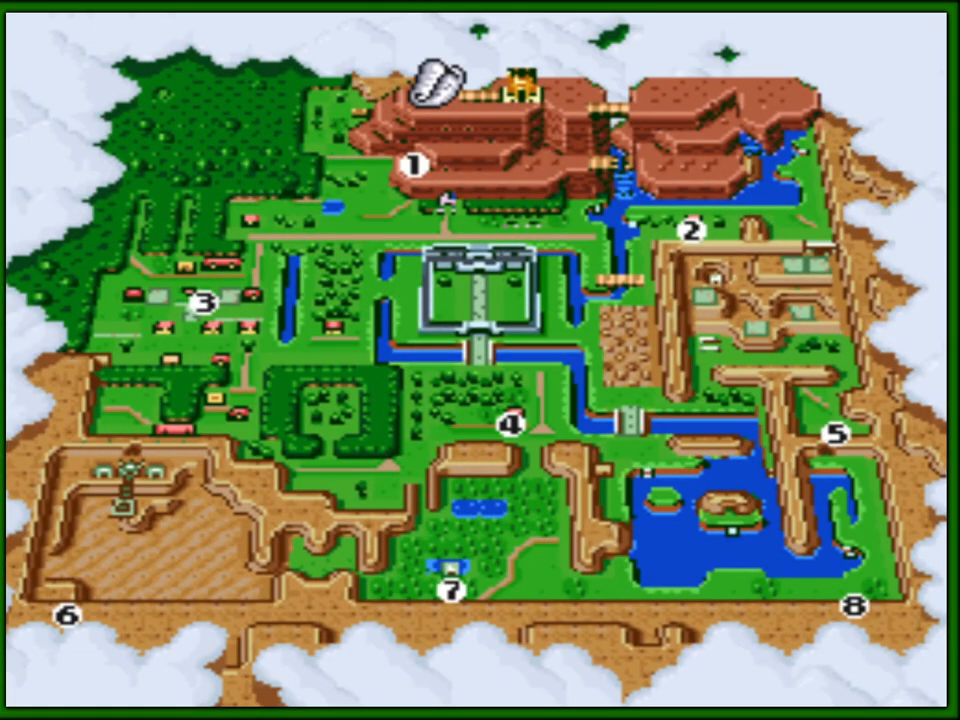
{"buttons": [], "events": [[317, "DPAD_DOWN", "down"], [417, "DPAD_DOWN", "up"]]}
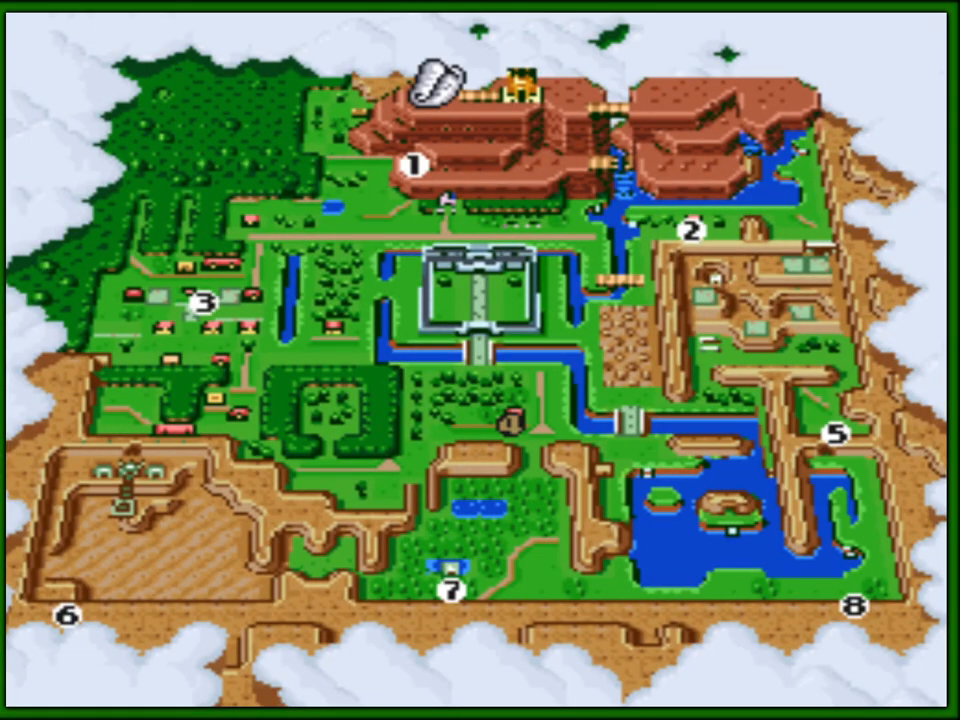
{"buttons": [], "events": []}
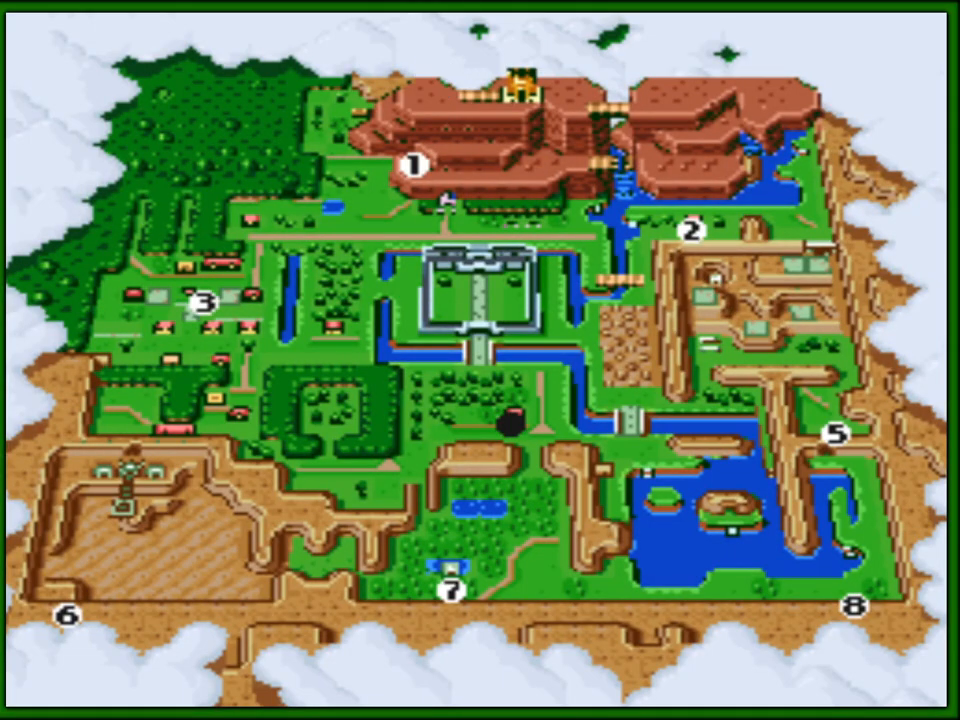
{"buttons": [], "events": [[17, "DPAD_DOWN", "down"], [117, "DPAD_DOWN", "up"]]}
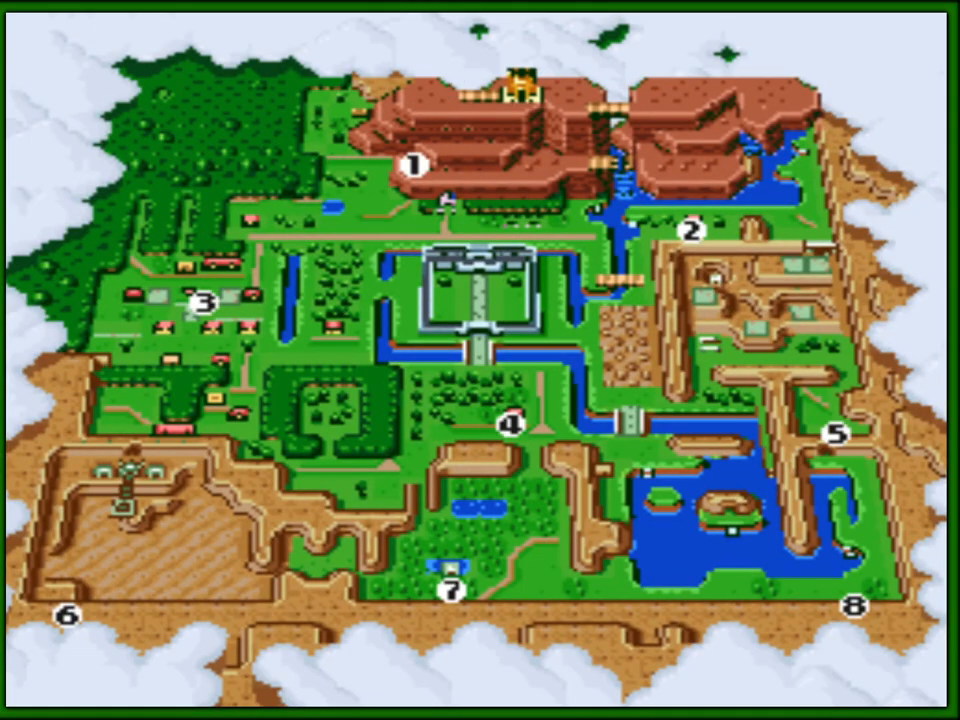
{"buttons": [], "events": []}
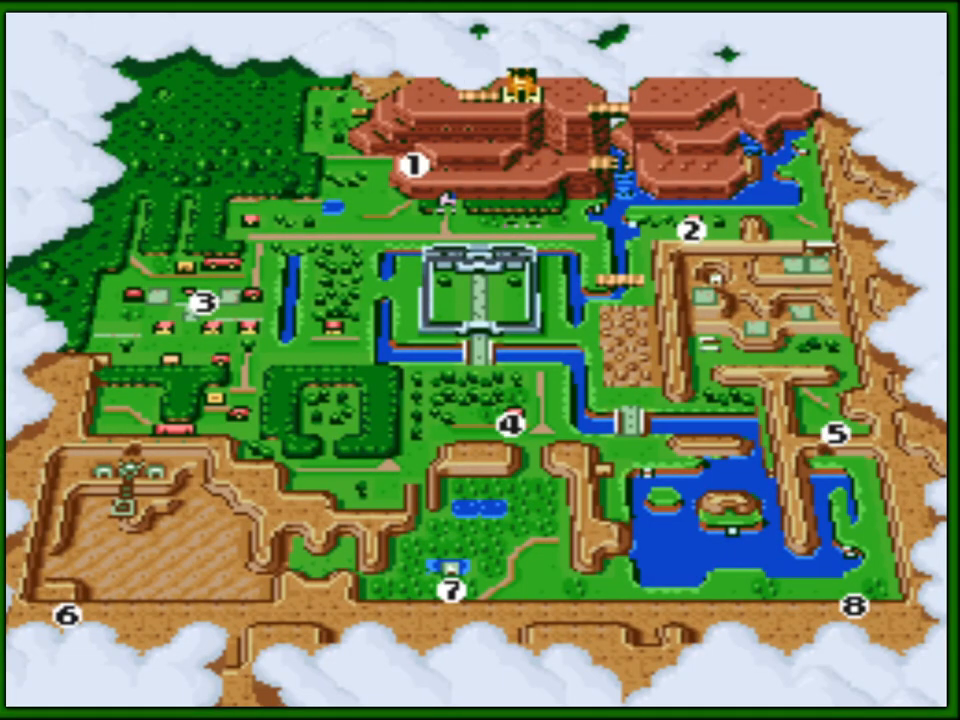
{"buttons": ["A"], "events": [[450, "A", "down"]]}
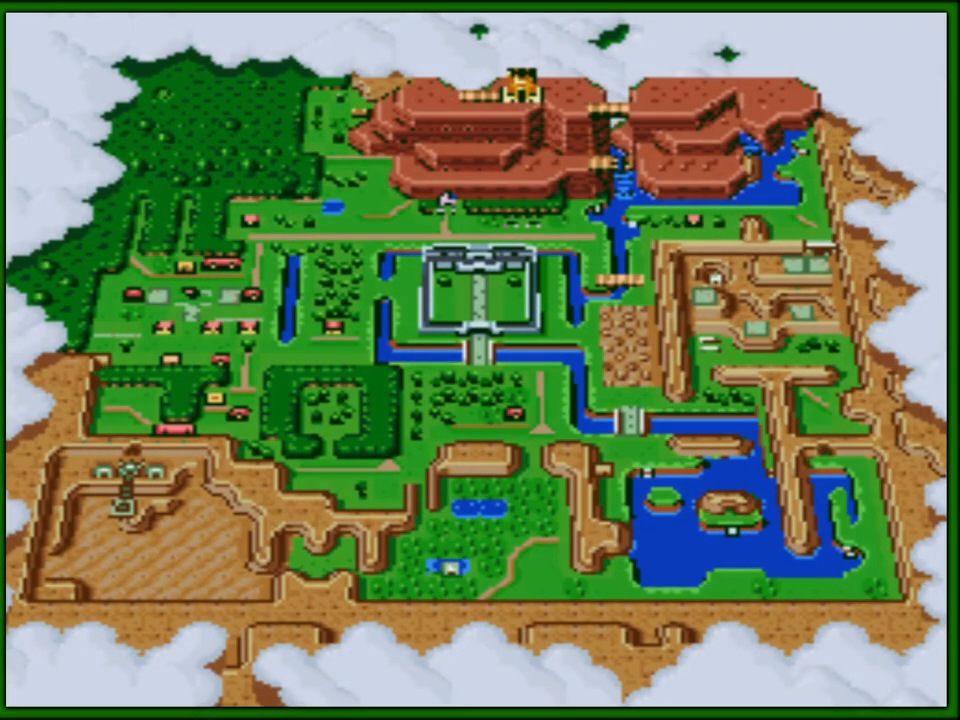
{"buttons": [], "events": [[67, "A", "up"], [150, "A", "down"], [233, "A", "up"]]}
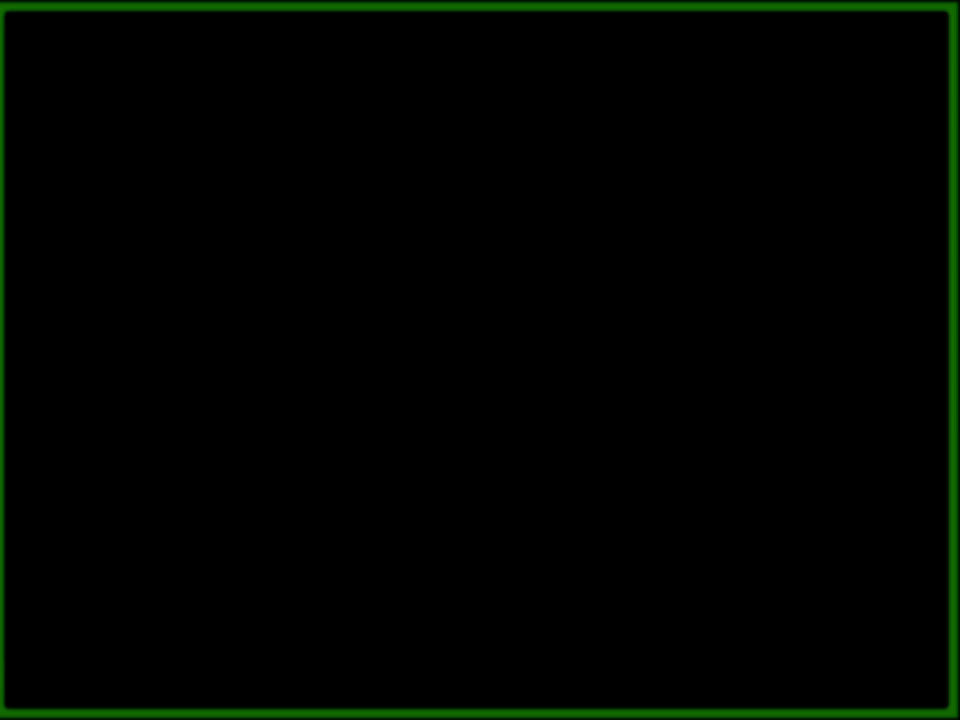
{"buttons": [], "events": []}
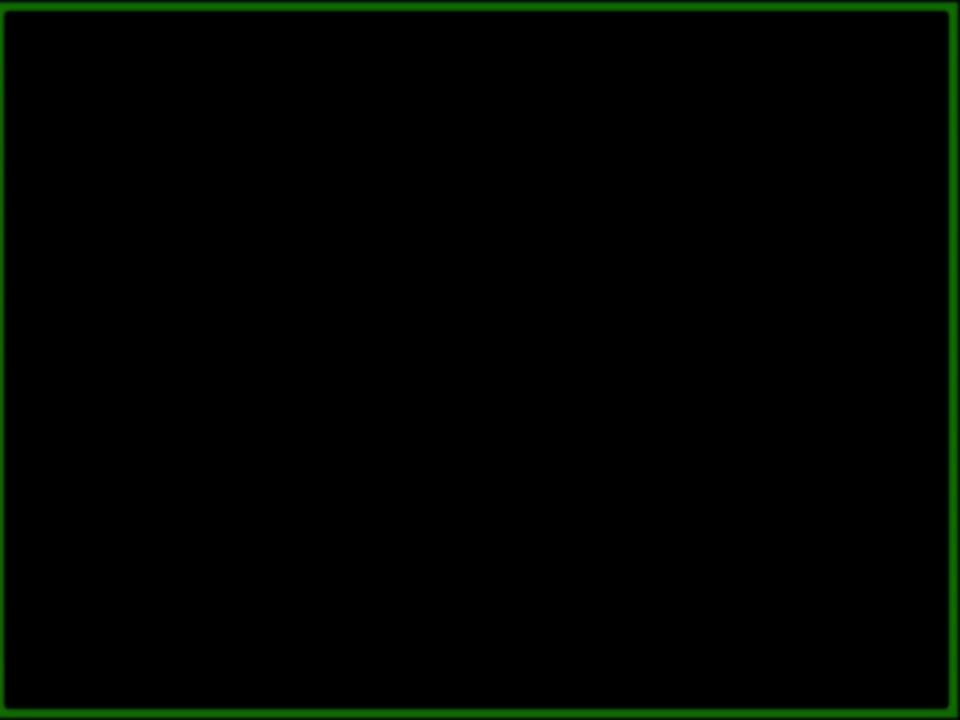
{"buttons": [], "events": []}
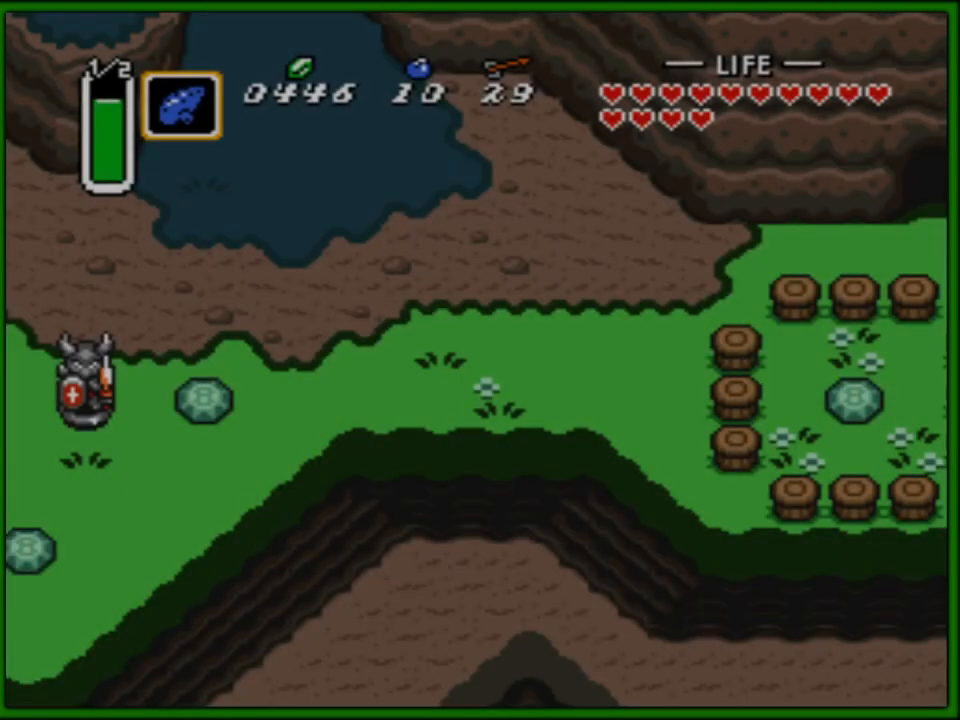
{"buttons": [], "events": []}
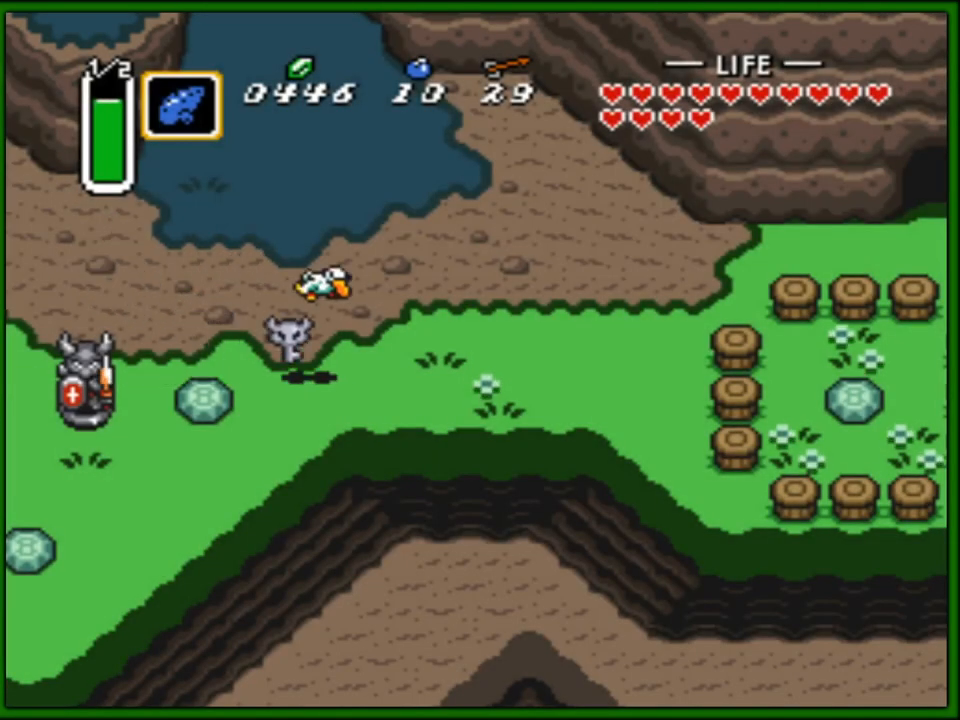
{"buttons": ["DPAD_RIGHT"], "events": [[17, "DPAD_RIGHT", "down"]]}
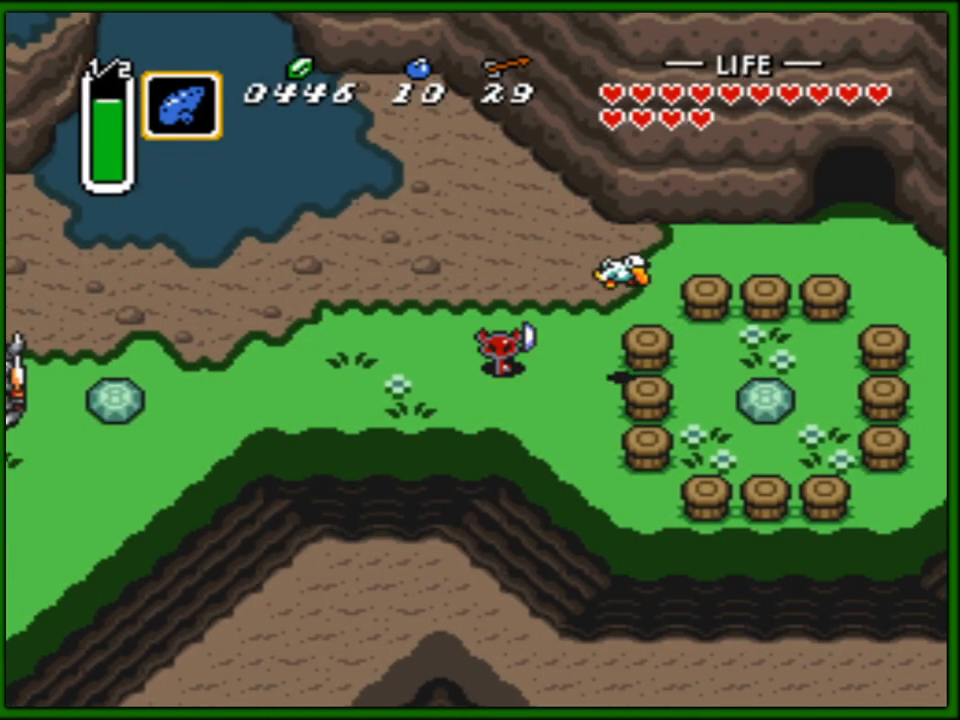
{"buttons": [], "events": [[417, "DPAD_RIGHT", "up"]]}
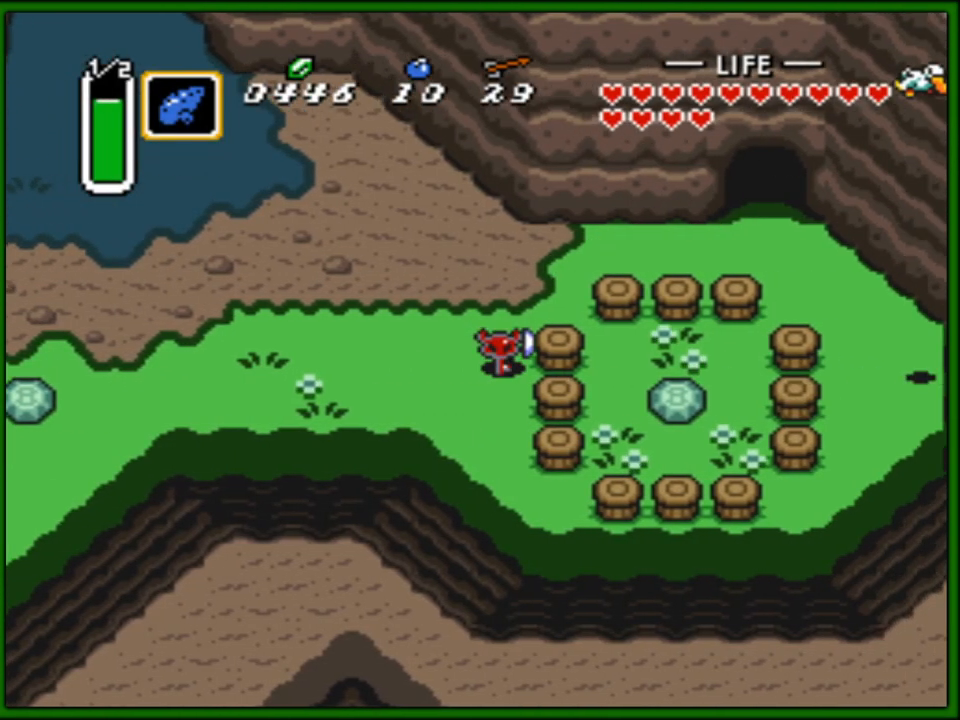
{"buttons": [], "events": [[50, "START", "down"], [217, "START", "up"]]}
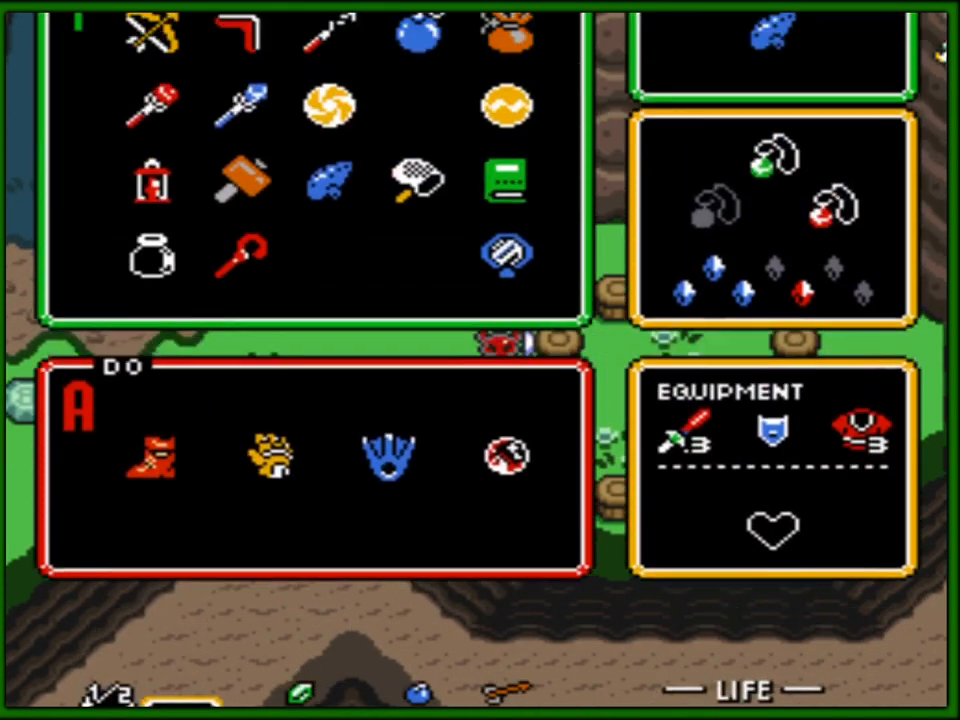
{"buttons": ["START"], "events": [[300, "DPAD_LEFT", "down"], [417, "DPAD_LEFT", "up"], [467, "START", "down"]]}
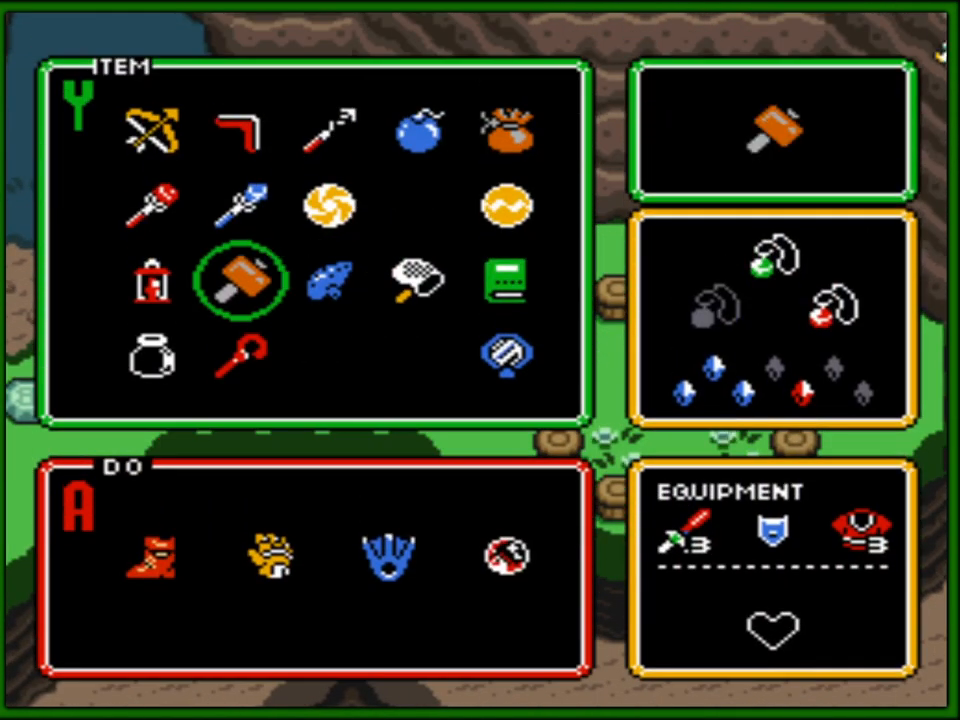
{"buttons": ["DPAD_RIGHT"], "events": [[117, "START", "up"], [383, "DPAD_RIGHT", "down"]]}
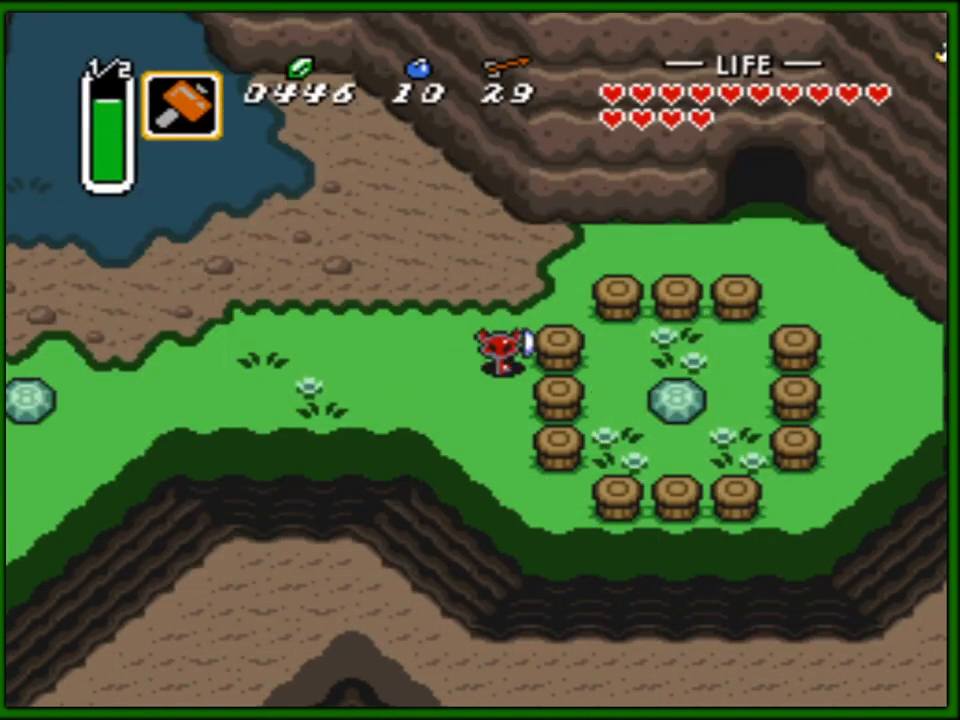
{"buttons": ["DPAD_RIGHT"], "events": []}
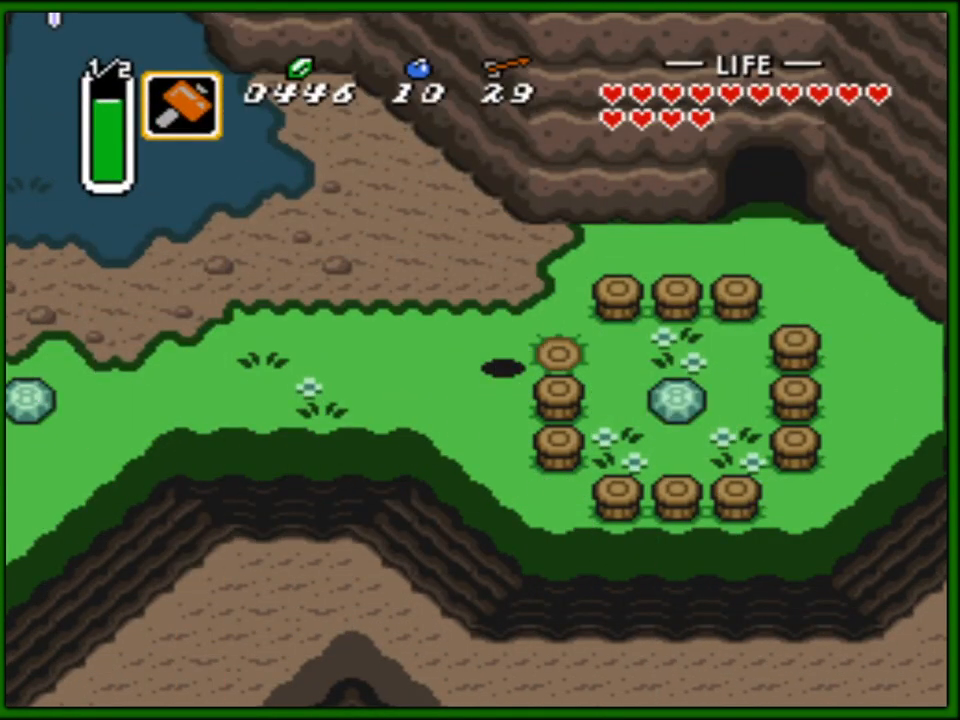
{"buttons": ["DPAD_DOWN"], "events": [[467, "DPAD_RIGHT", "up"], [483, "DPAD_DOWN", "down"]]}
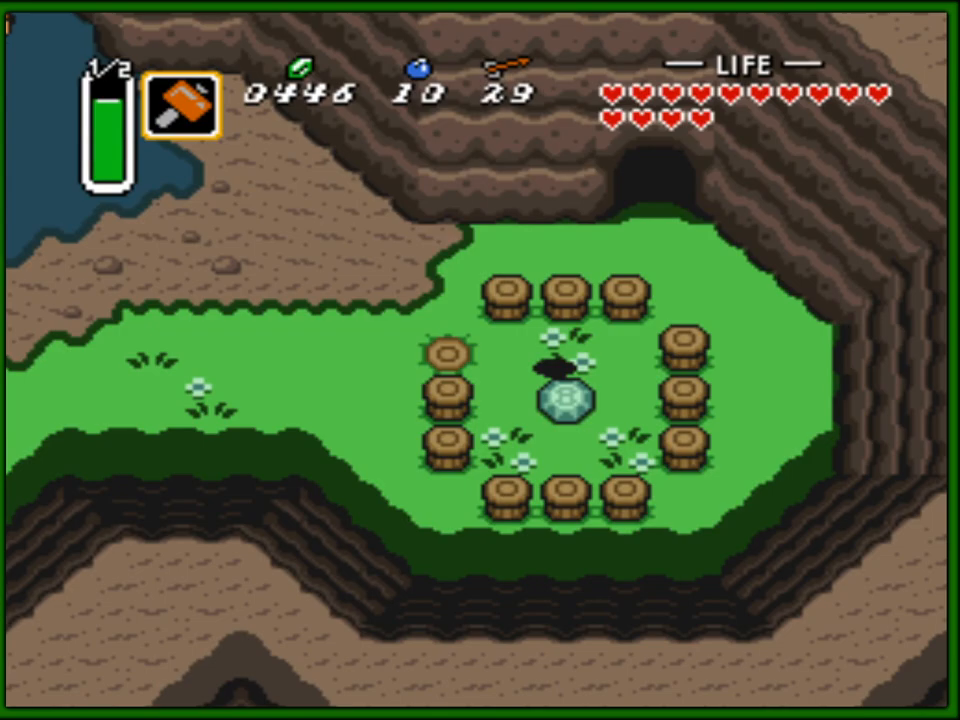
{"buttons": ["DPAD_DOWN"], "events": [[33, "A", "down"], [117, "A", "up"], [183, "A", "down"], [283, "A", "up"]]}
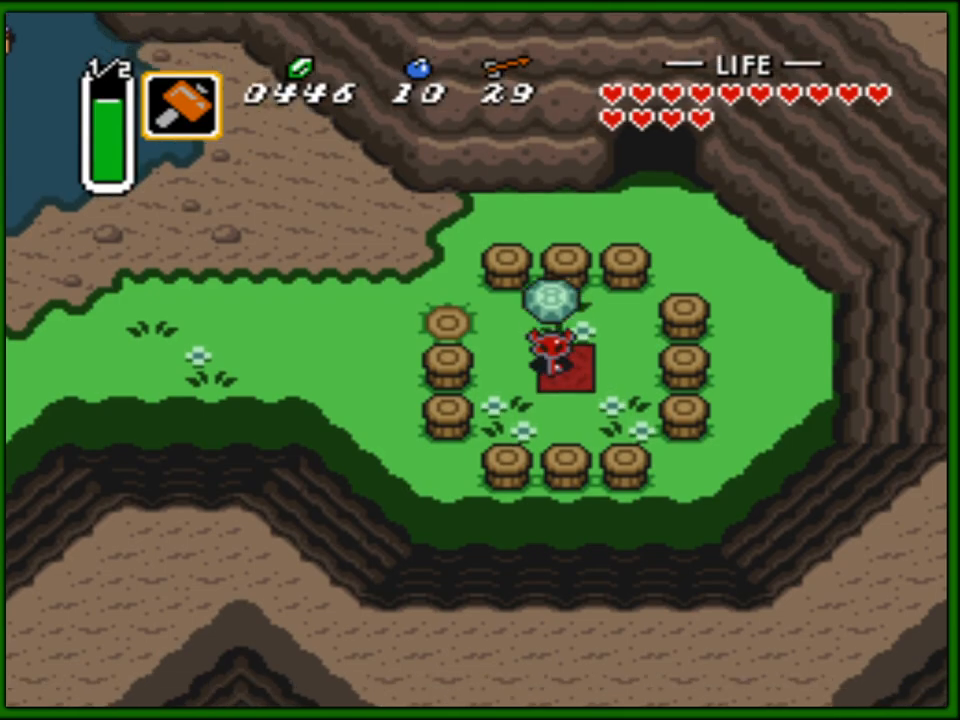
{"buttons": [], "events": [[100, "DPAD_DOWN", "up"]]}
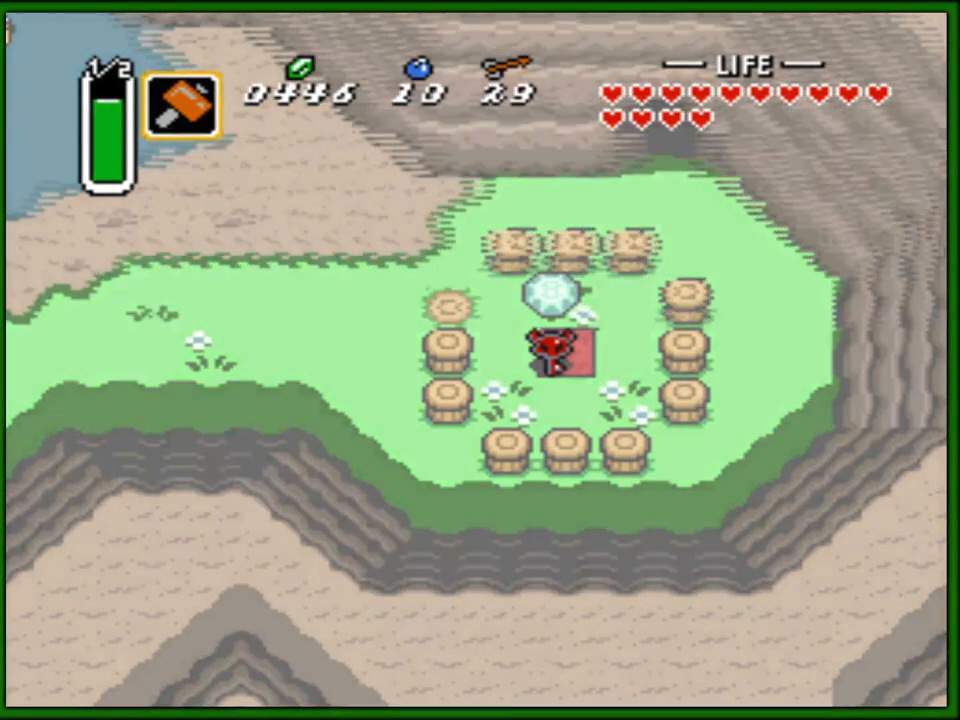
{"buttons": [], "events": []}
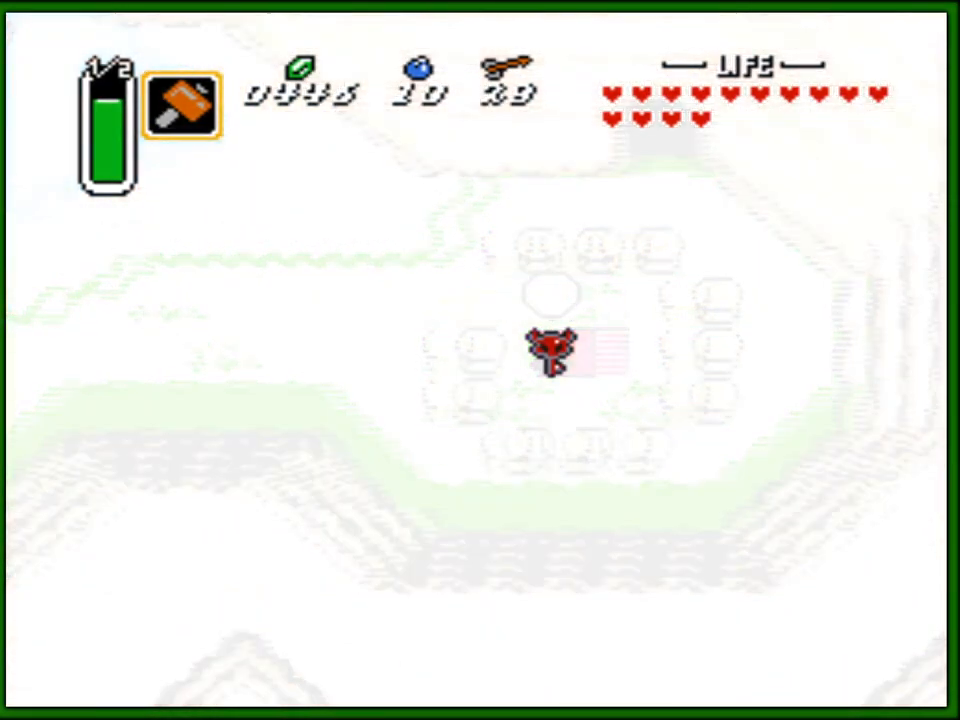
{"buttons": [], "events": []}
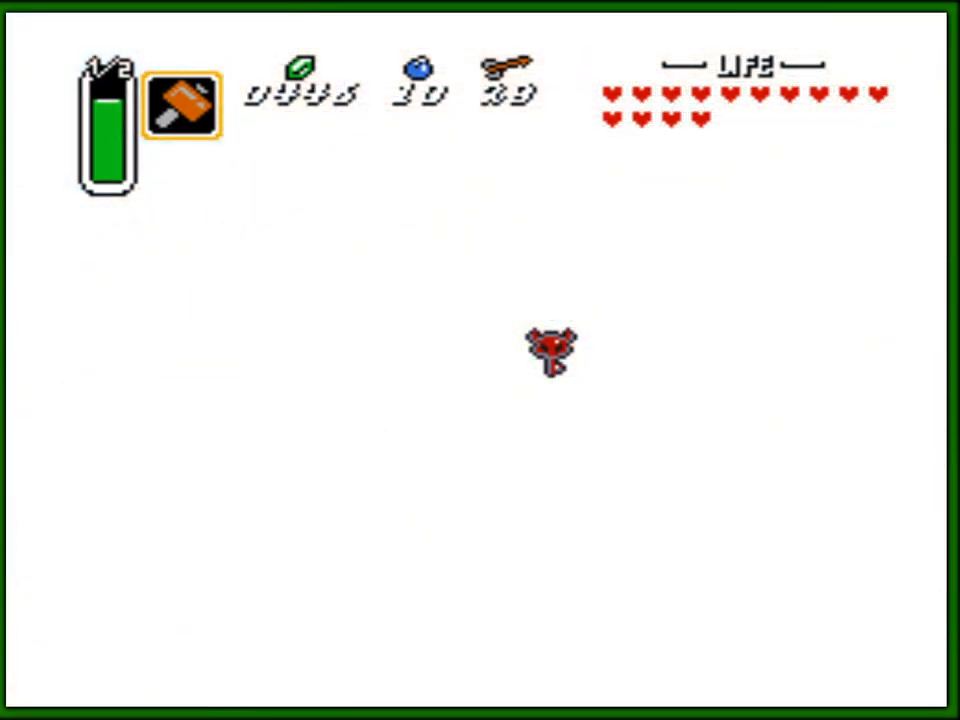
{"buttons": [], "events": []}
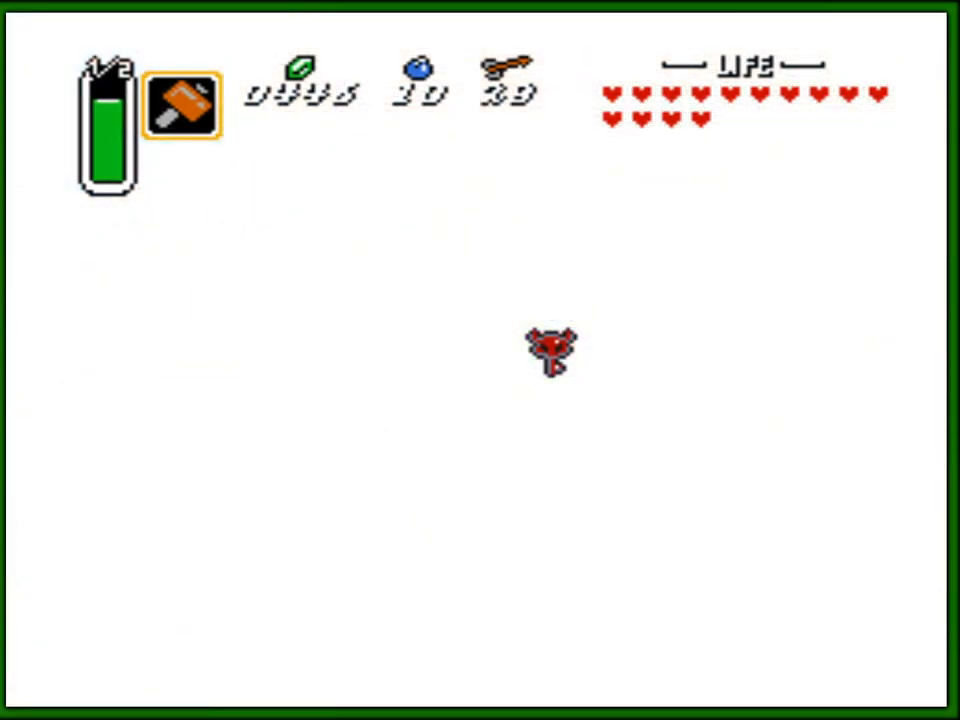
{"buttons": [], "events": []}
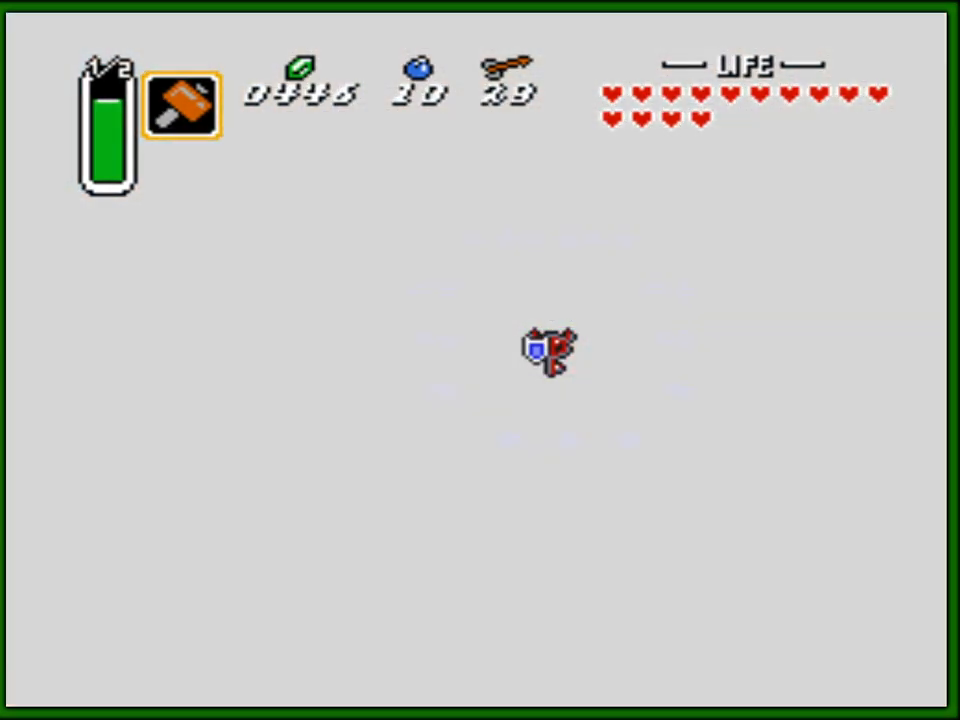
{"buttons": [], "events": []}
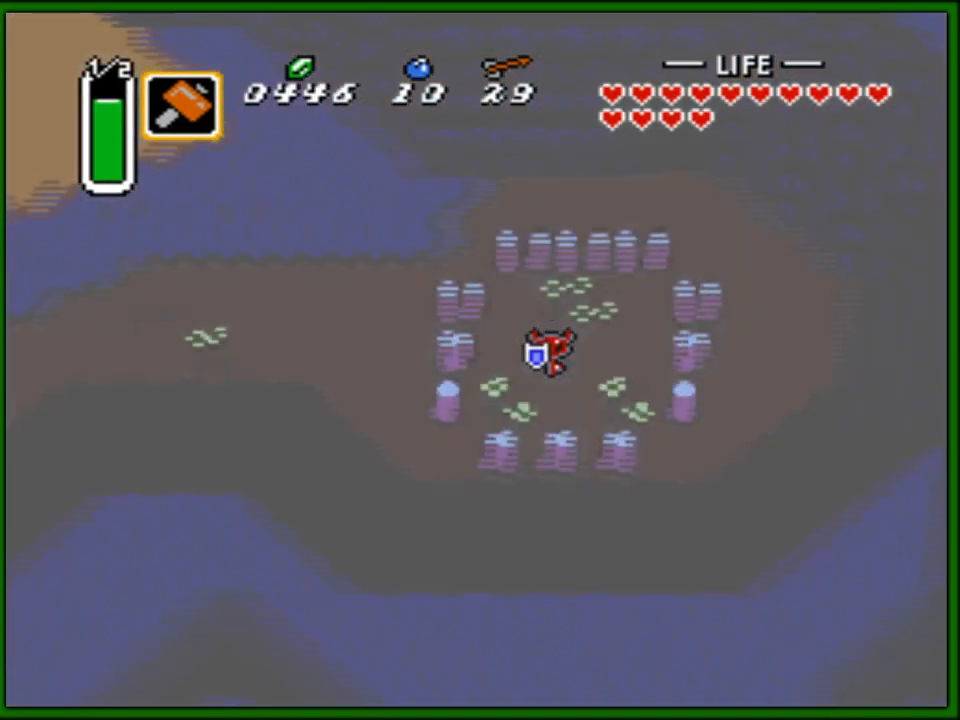
{"buttons": ["DPAD_UP", "DPAD_LEFT"], "events": [[367, "DPAD_LEFT", "down"], [433, "DPAD_UP", "down"]]}
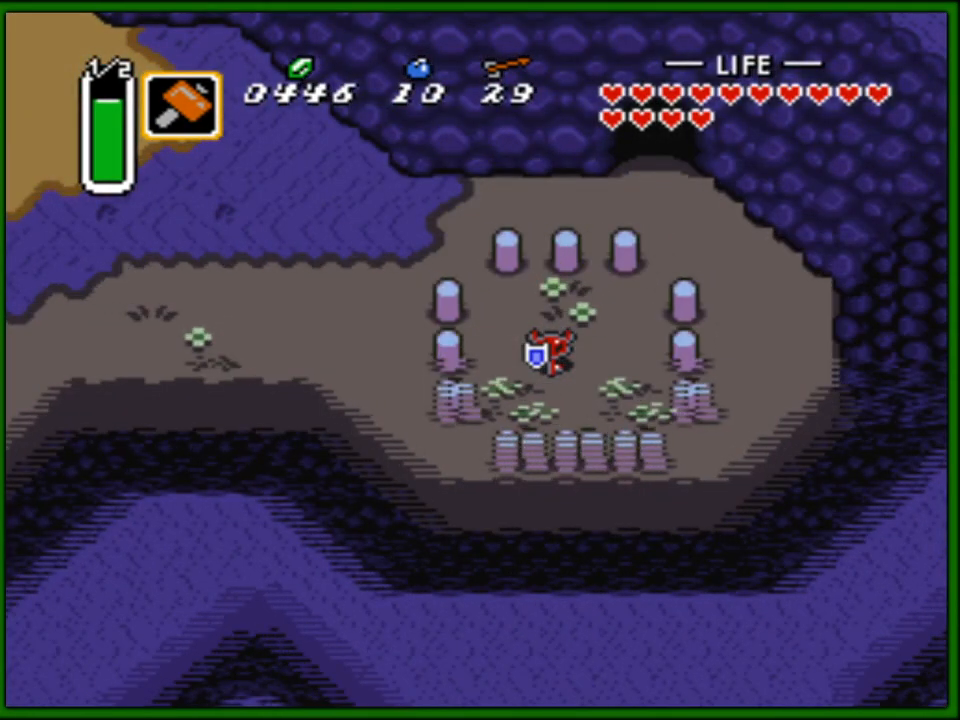
{"buttons": ["DPAD_UP", "DPAD_LEFT"], "events": []}
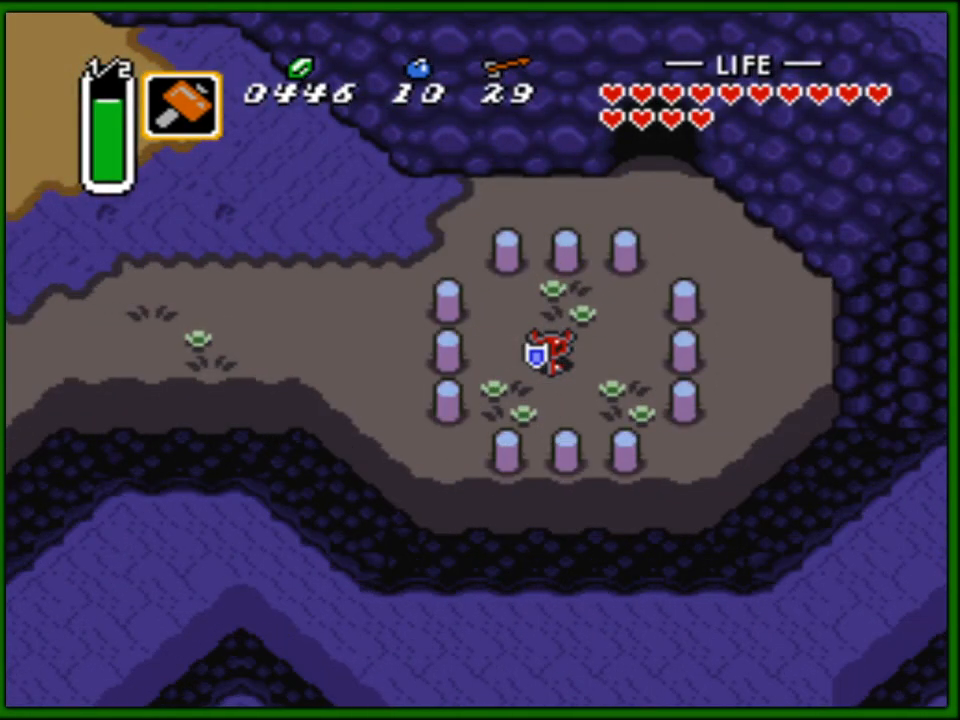
{"buttons": ["DPAD_UP", "DPAD_LEFT"], "events": []}
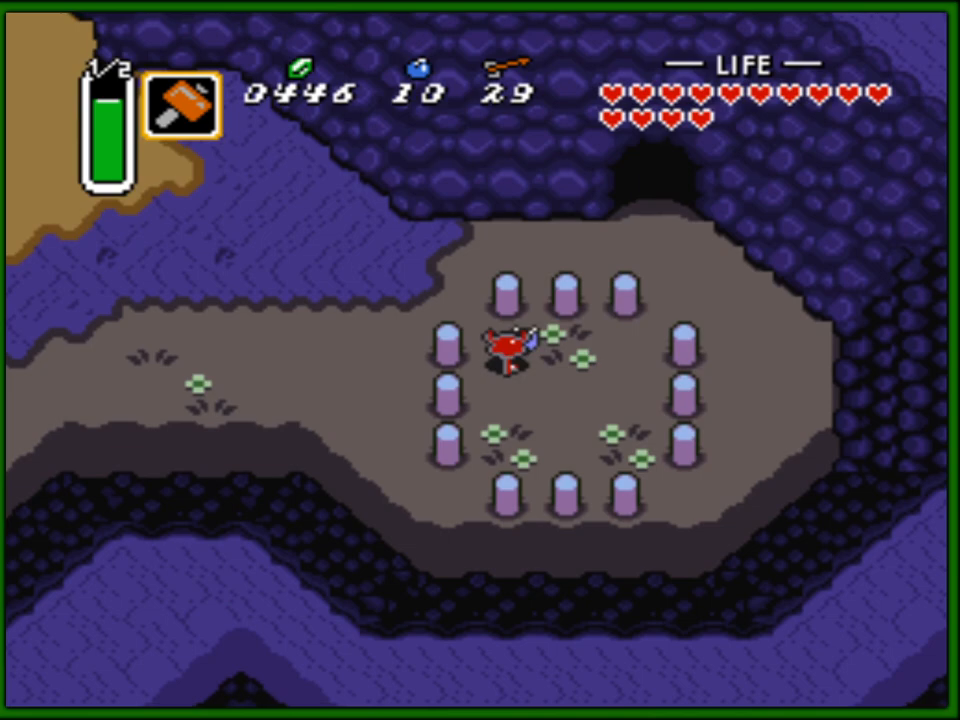
{"buttons": ["DPAD_UP", "DPAD_LEFT"], "events": [[17, "DPAD_UP", "up"], [333, "DPAD_UP", "down"]]}
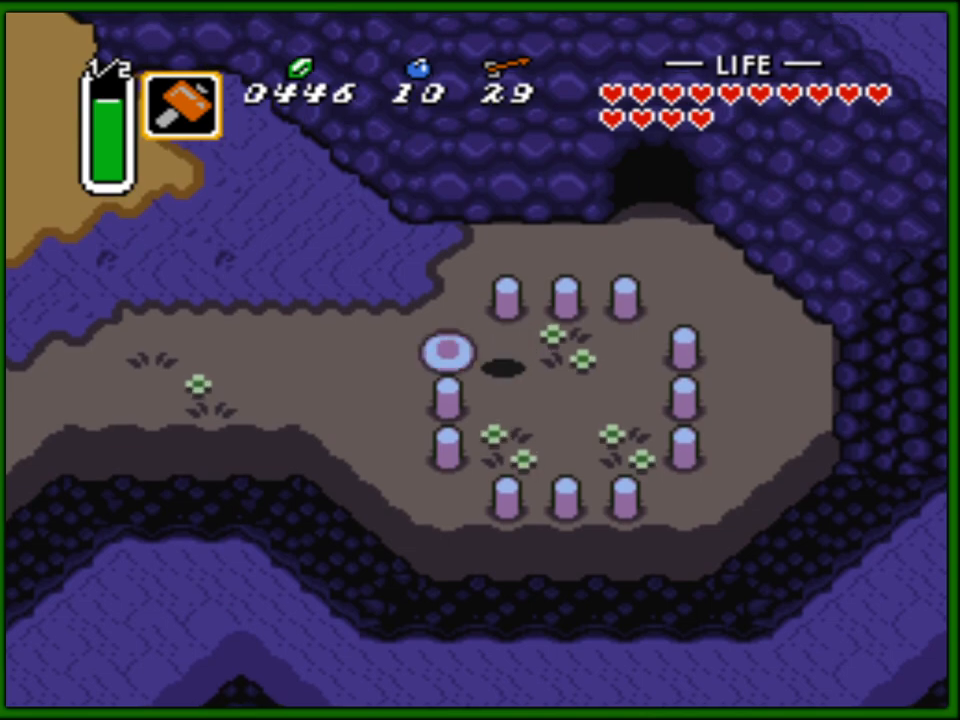
{"buttons": ["A"], "events": [[33, "DPAD_UP", "up"], [233, "A", "down"], [300, "DPAD_LEFT", "up"]]}
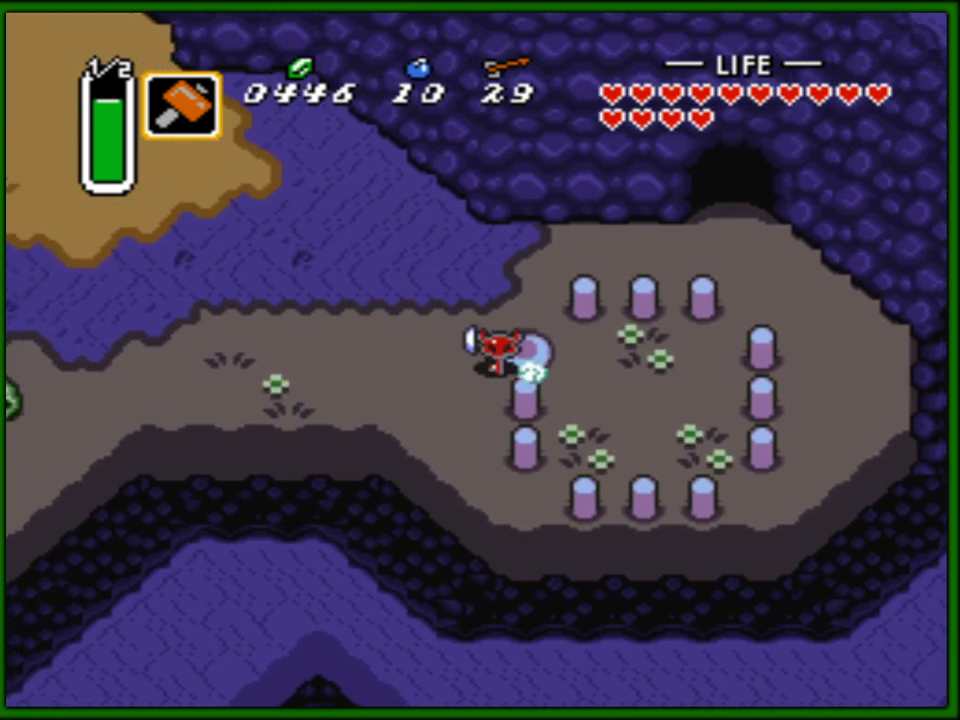
{"buttons": ["A"], "events": []}